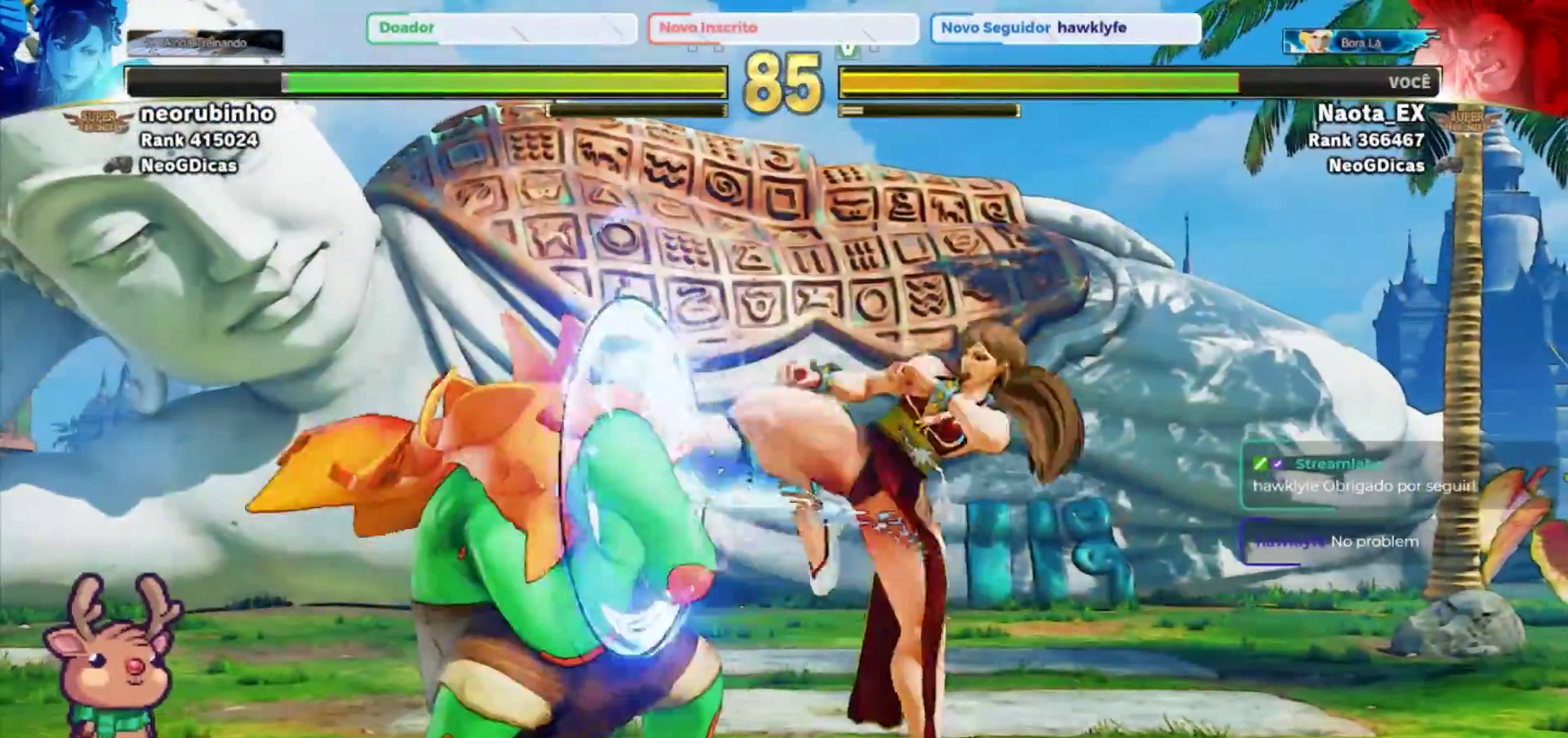
Gameplay with a controller (arcade stick); each line is a JSON object with the inputs held at the frame after it (dt_ms = milliseconds from this image to that frame). "events" lists button and stick changes between this image and that frame as [ms after this image, input, new state], when the widget could be followed in between. Not read: L3 R3.
{"dt_ms": 500, "buttons": [], "left_stick": "left", "events": []}
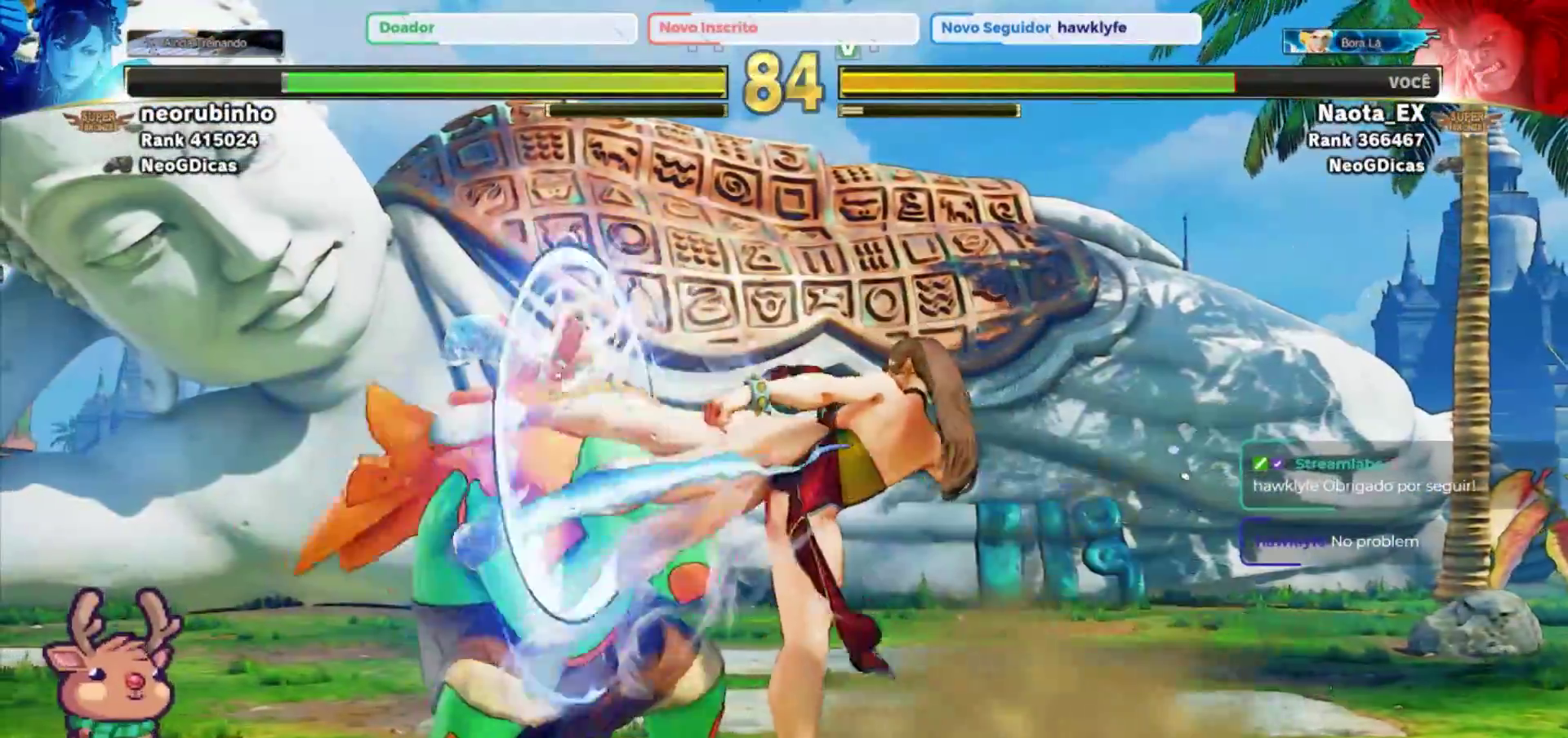
{"dt_ms": 500, "buttons": [], "left_stick": "left", "events": []}
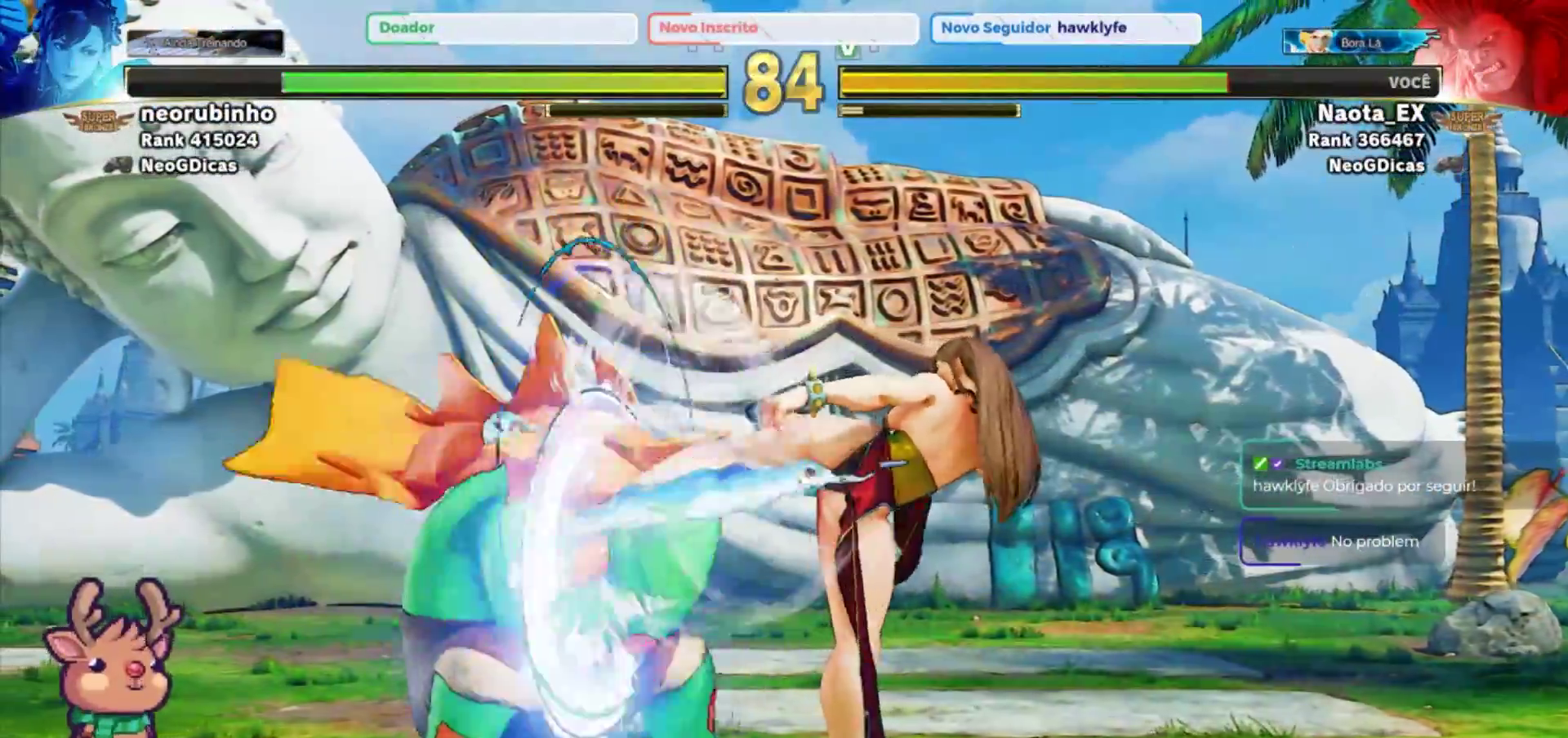
{"dt_ms": 500, "buttons": [], "left_stick": "left", "events": []}
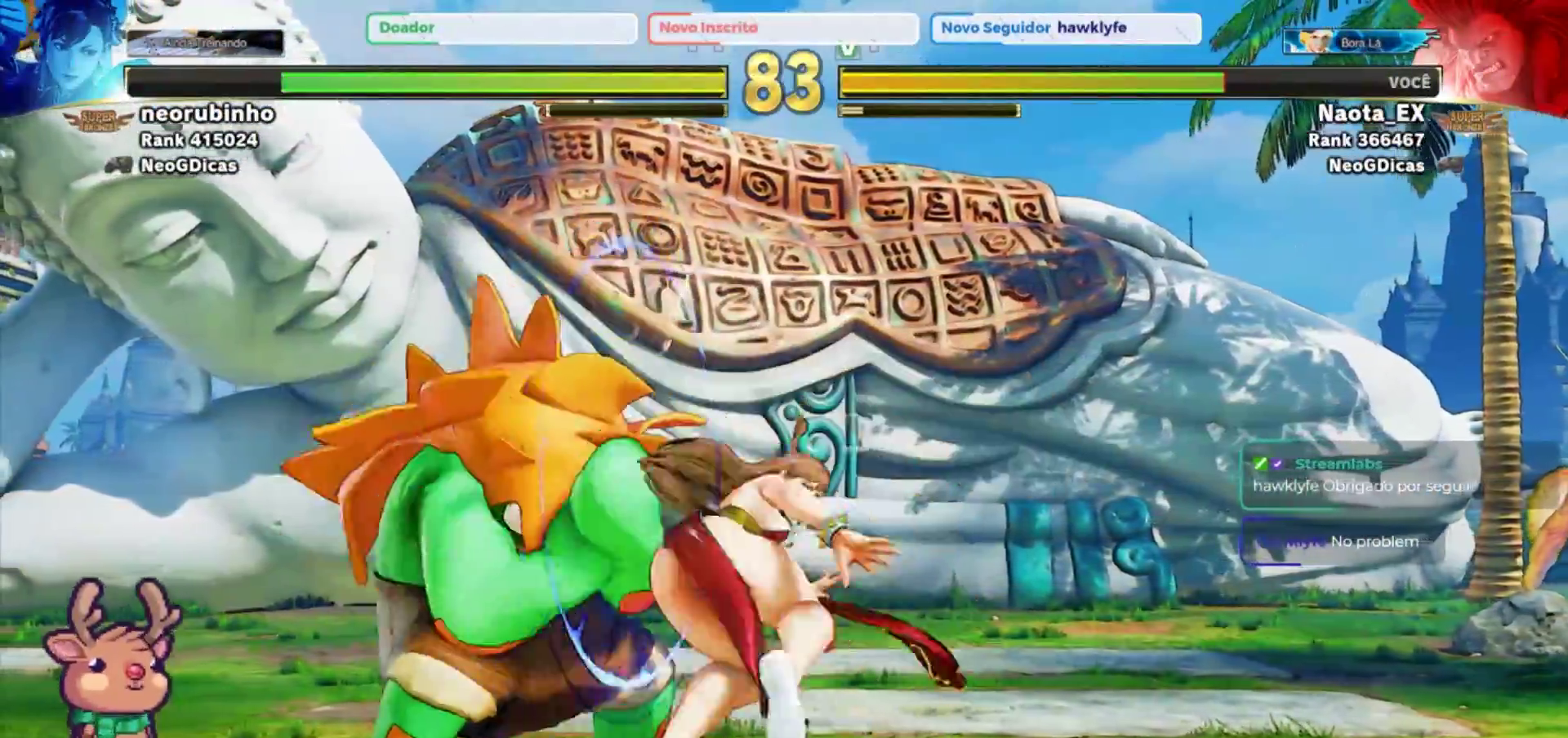
{"dt_ms": 500, "buttons": [], "left_stick": "left", "events": []}
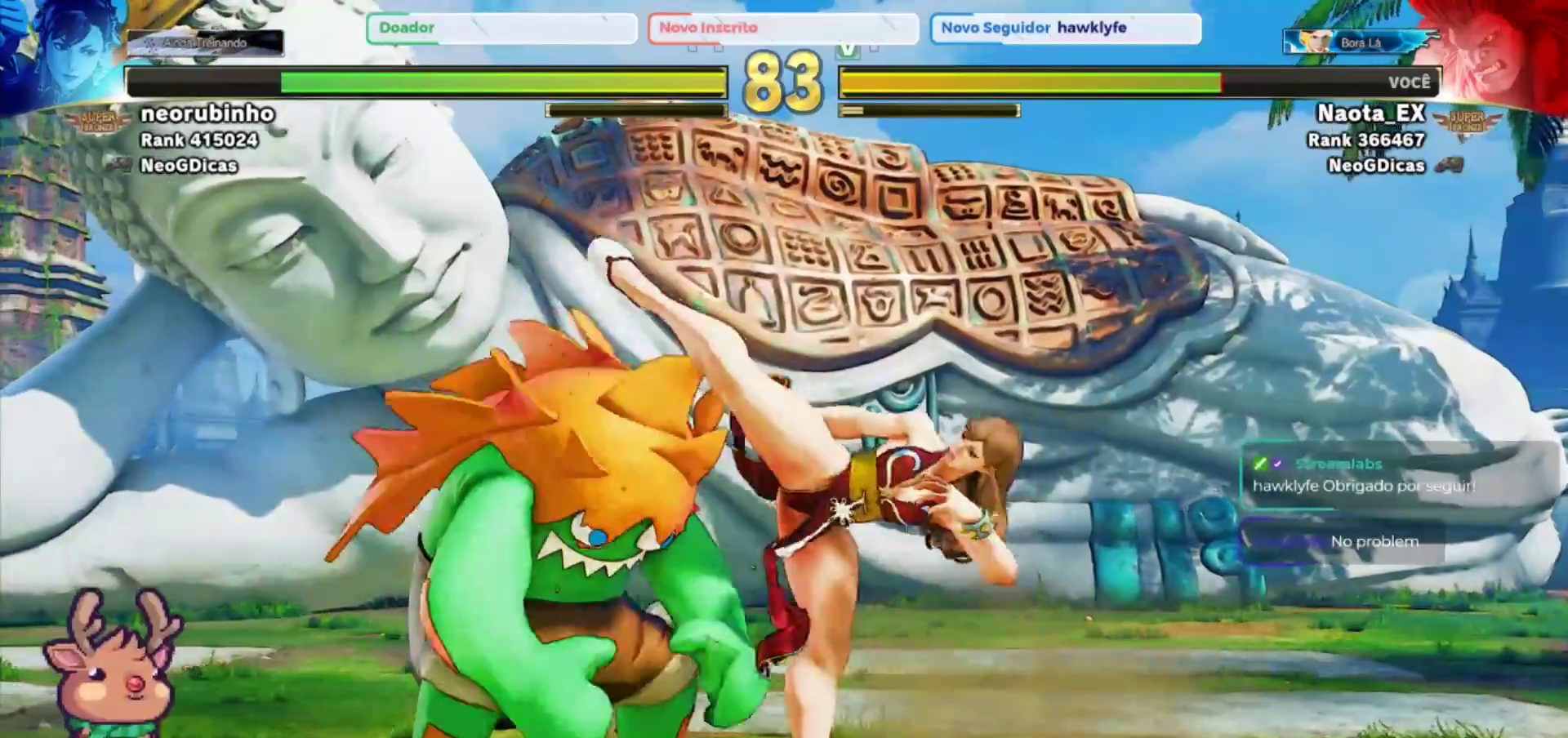
{"dt_ms": 1000, "buttons": [], "left_stick": "center", "events": [[50, "left_stick", "right"], [117, "R1", "down"], [150, "R1", "up"], [167, "left_stick", "left"], [867, "left_stick", "center"]]}
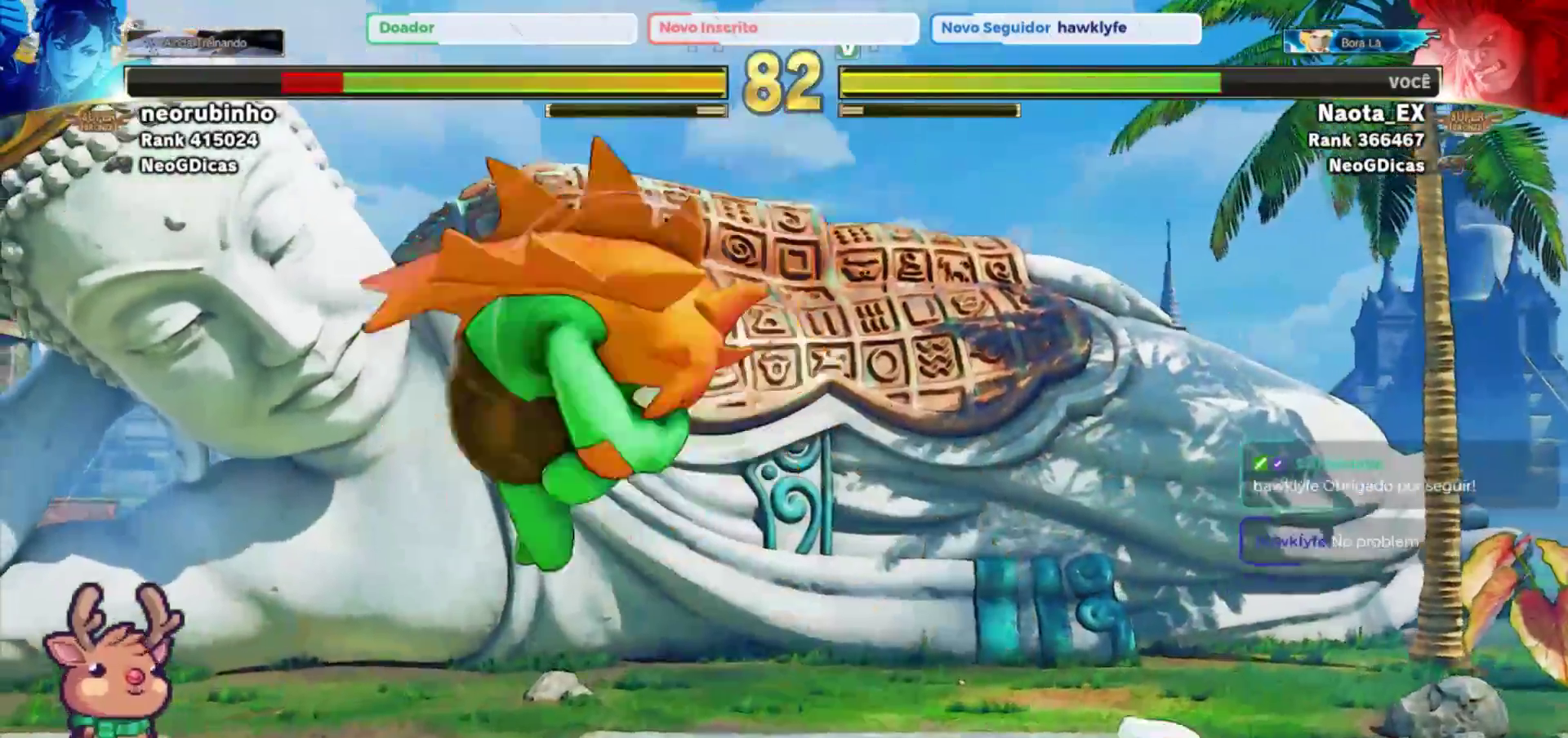
{"dt_ms": 500, "buttons": [], "left_stick": "right", "events": [[150, "left_stick", "left"], [500, "left_stick", "right"]]}
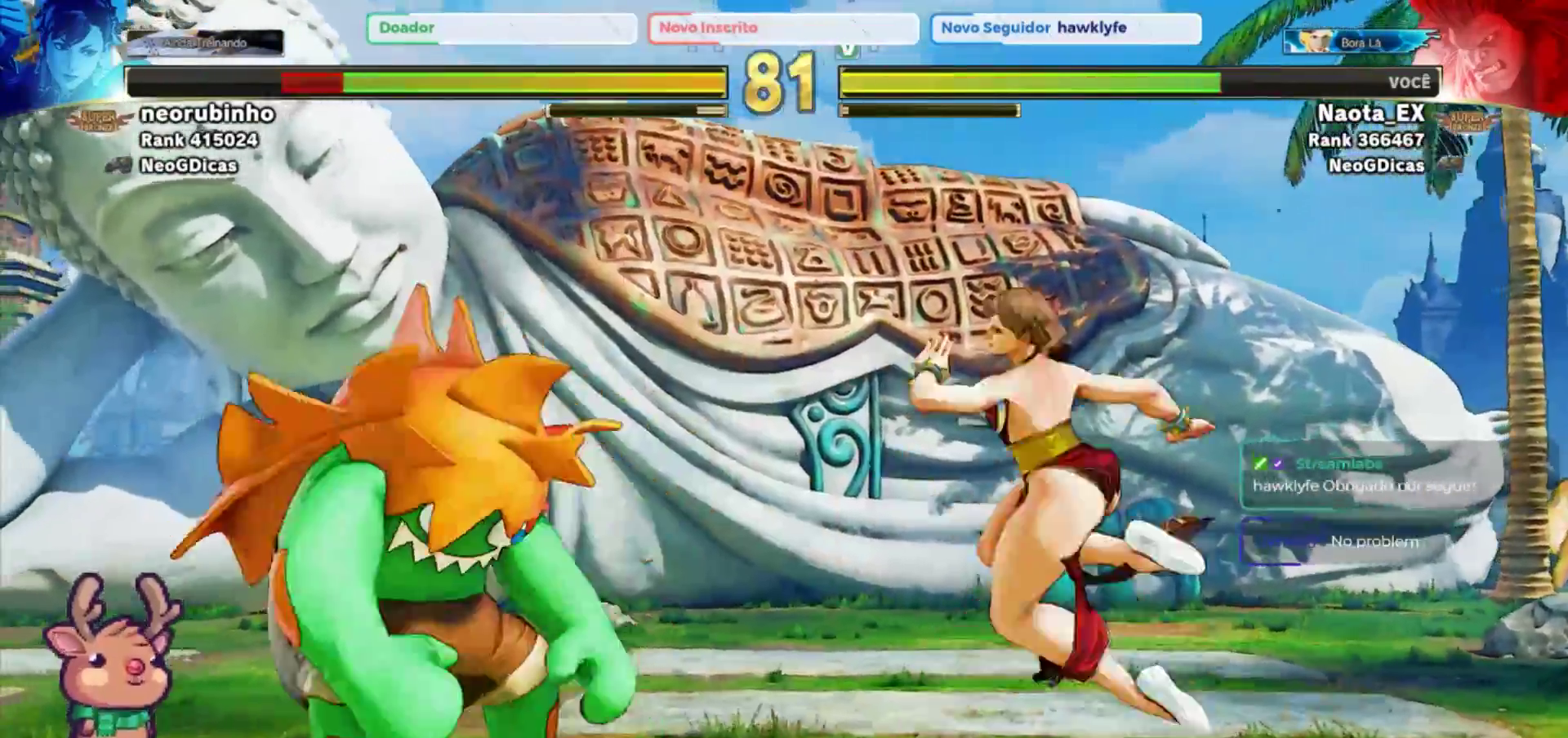
{"dt_ms": 500, "buttons": [], "left_stick": "center", "events": [[150, "left_stick", "up"], [317, "left_stick", "center"], [333, "R2", "down"], [467, "R2", "up"]]}
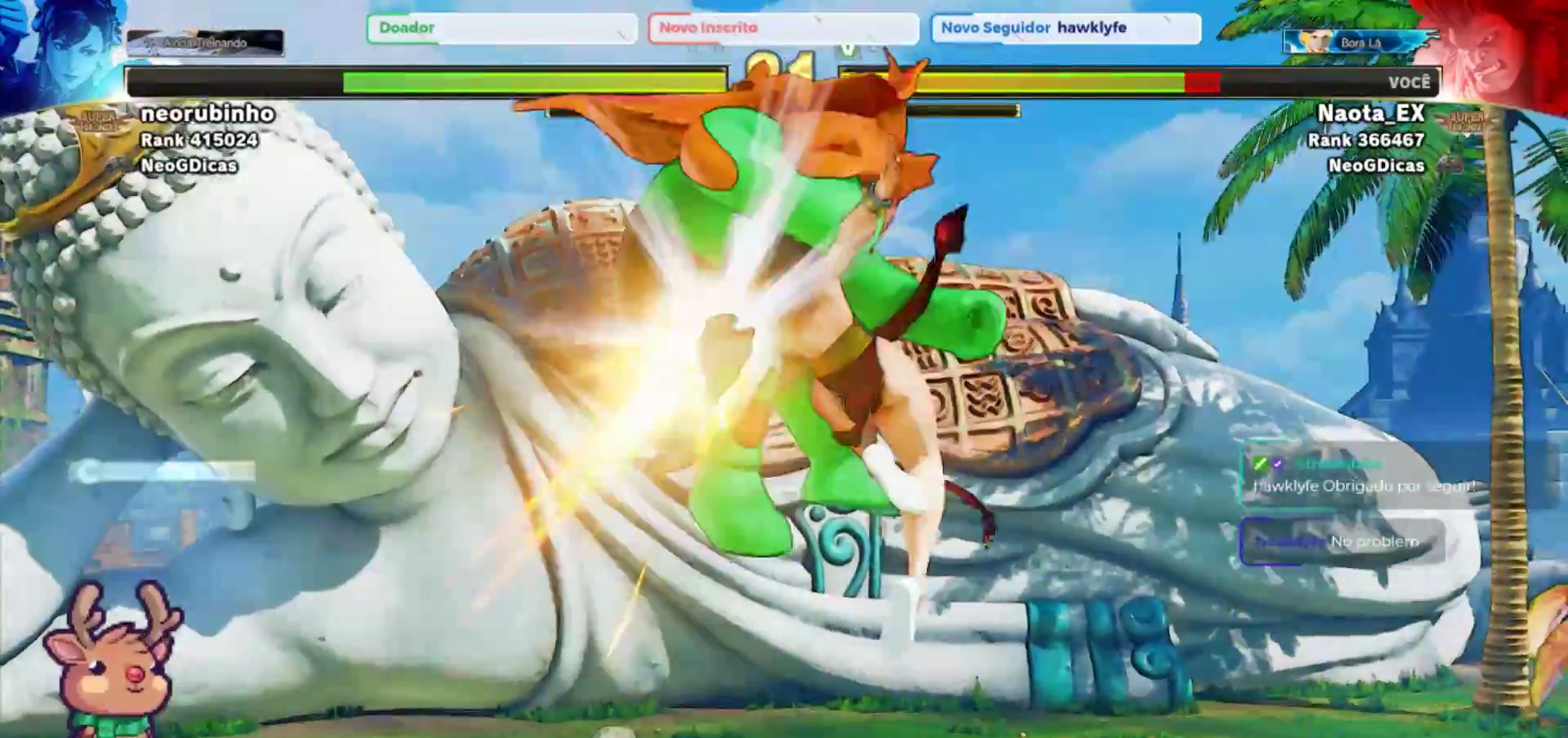
{"dt_ms": 500, "buttons": [], "left_stick": "center", "events": []}
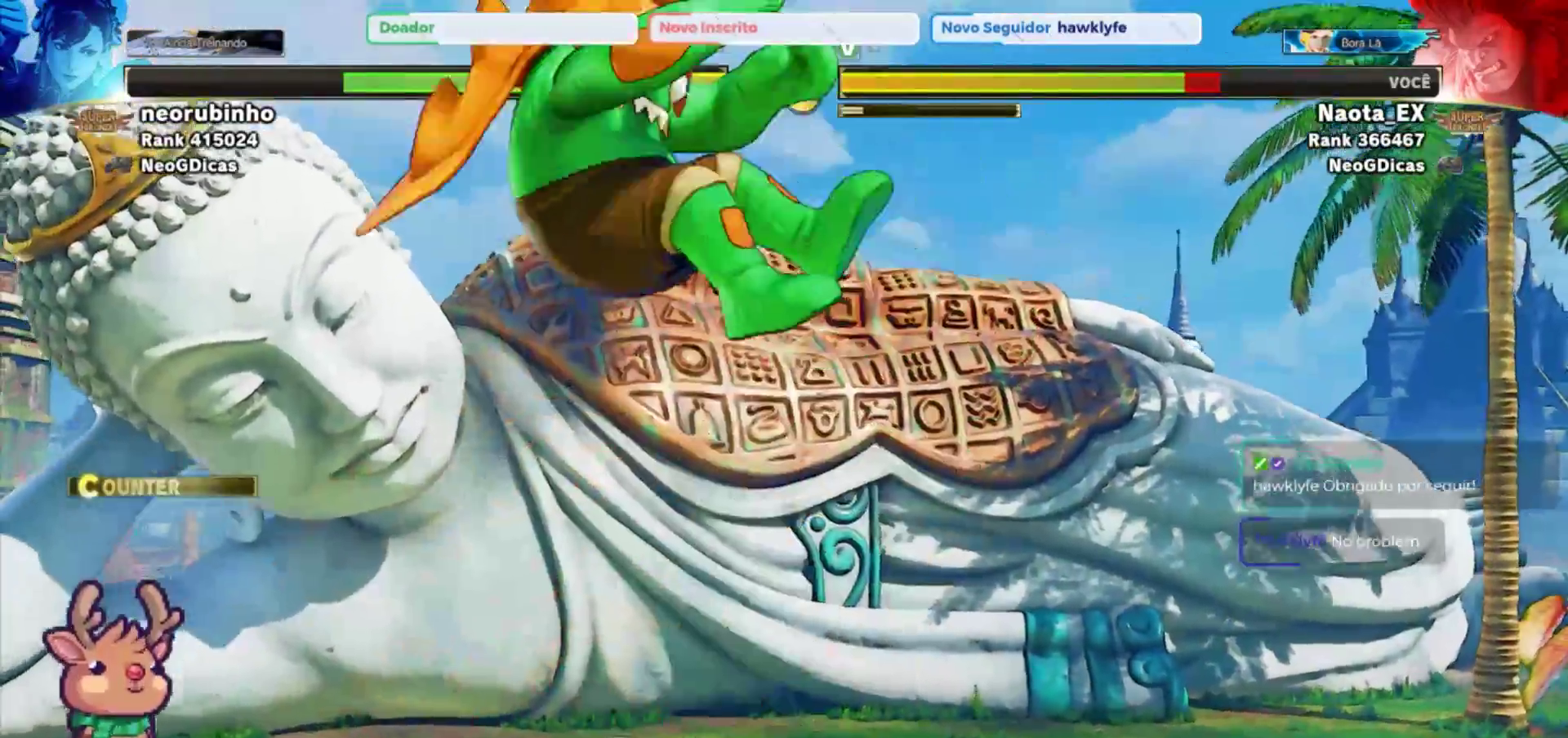
{"dt_ms": 1000, "buttons": [], "left_stick": "right", "events": [[33, "left_stick", "left"], [300, "CROSS", "down"], [300, "SQUARE", "down"], [400, "CROSS", "up"], [400, "SQUARE", "up"], [600, "left_stick", "down"], [650, "left_stick", "right"]]}
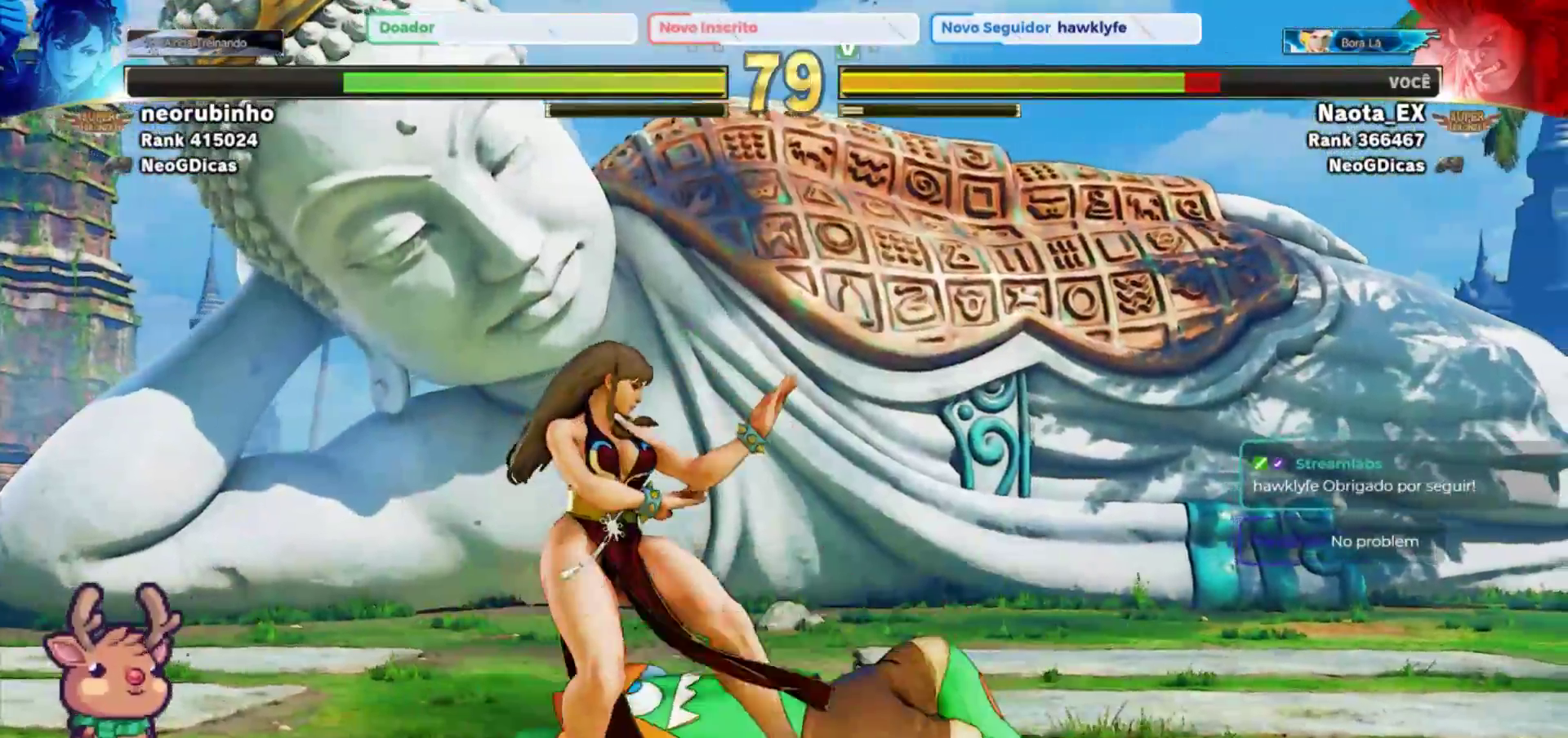
{"dt_ms": 500, "buttons": [], "left_stick": "right", "events": []}
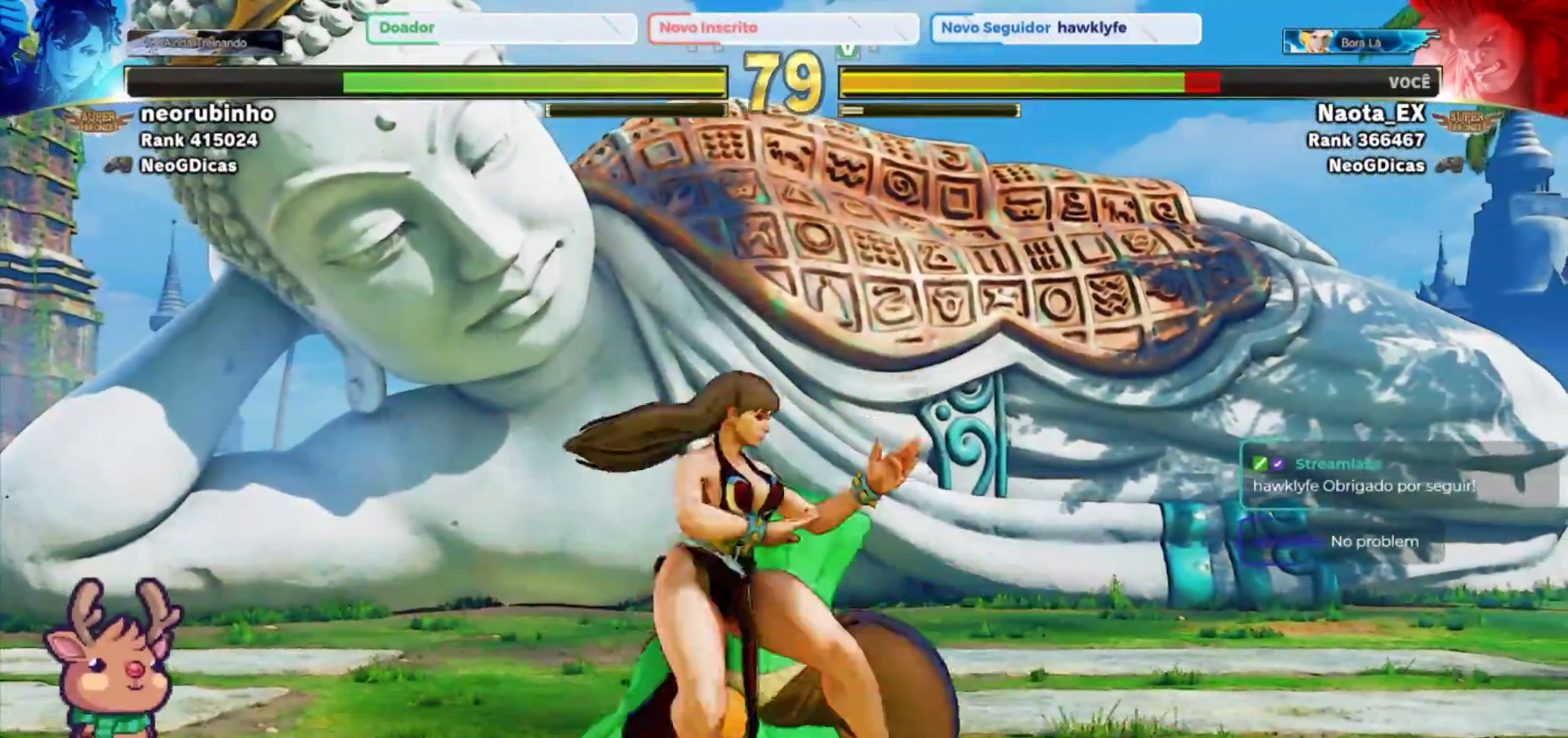
{"dt_ms": 500, "buttons": [], "left_stick": "right", "events": []}
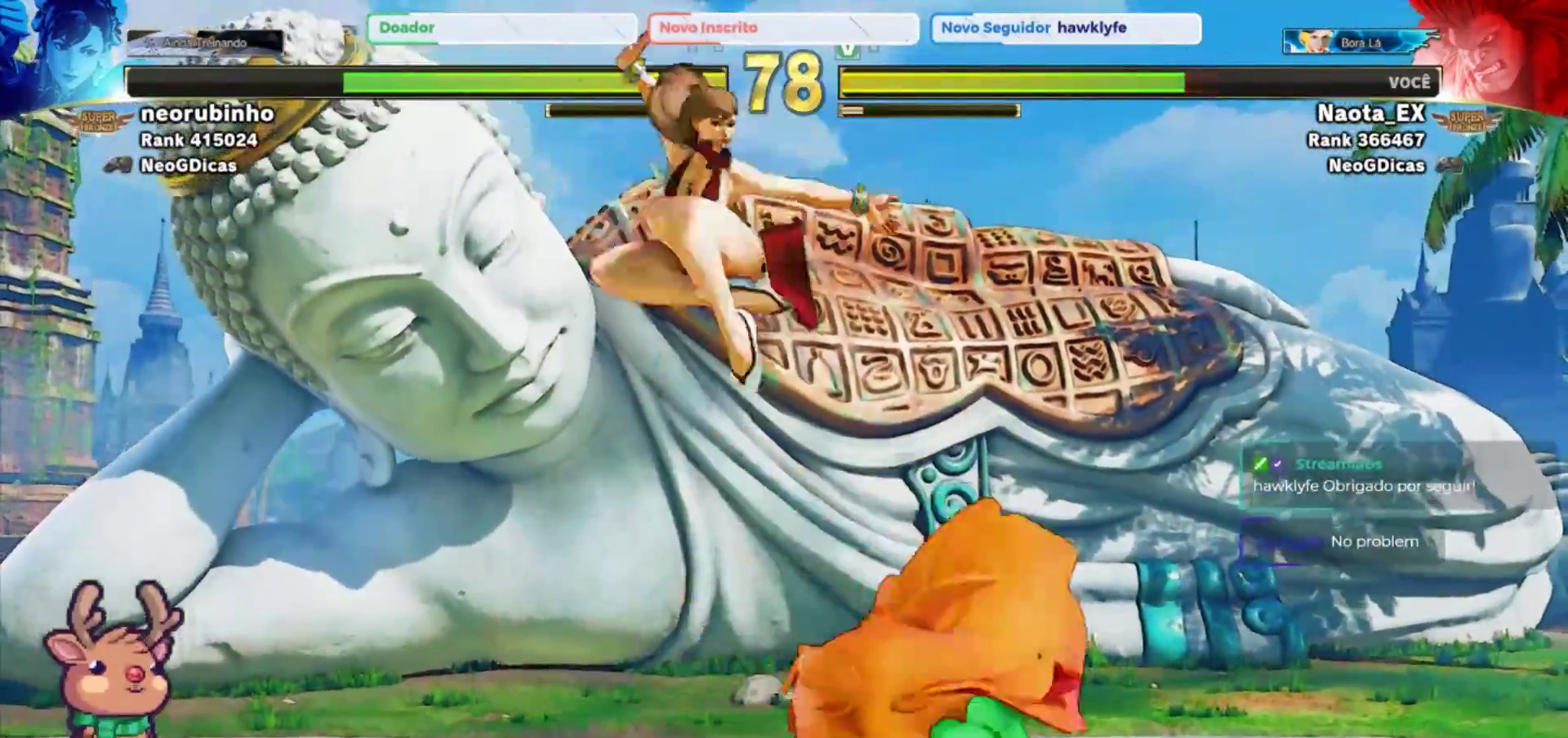
{"dt_ms": 1000, "buttons": [], "left_stick": "down-right", "events": [[300, "left_stick", "down-right"], [767, "SQUARE", "down"], [850, "SQUARE", "up"], [917, "SQUARE", "down"], [1000, "SQUARE", "up"]]}
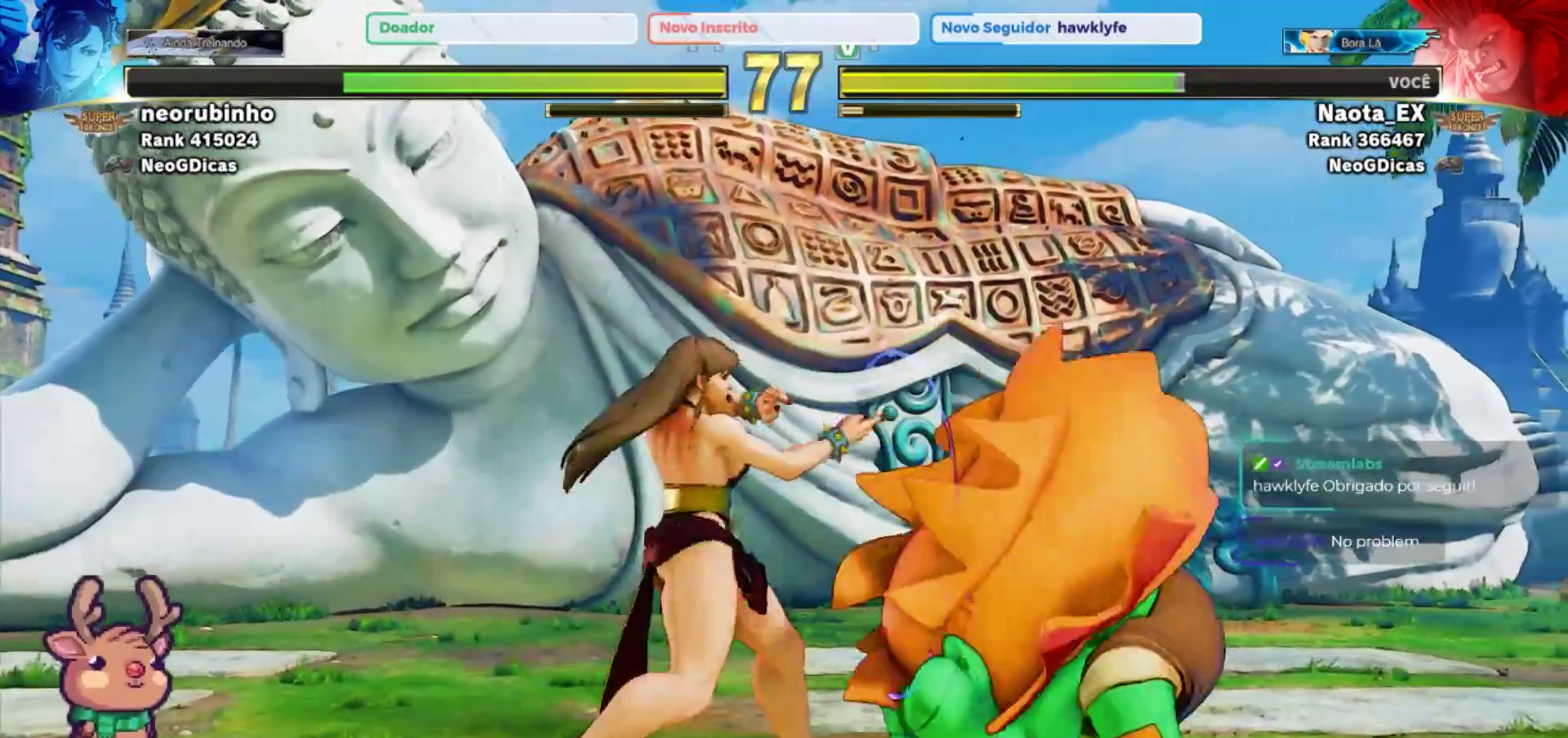
{"dt_ms": 500, "buttons": [], "left_stick": "down-right", "events": [[67, "SQUARE", "down"], [183, "SQUARE", "up"]]}
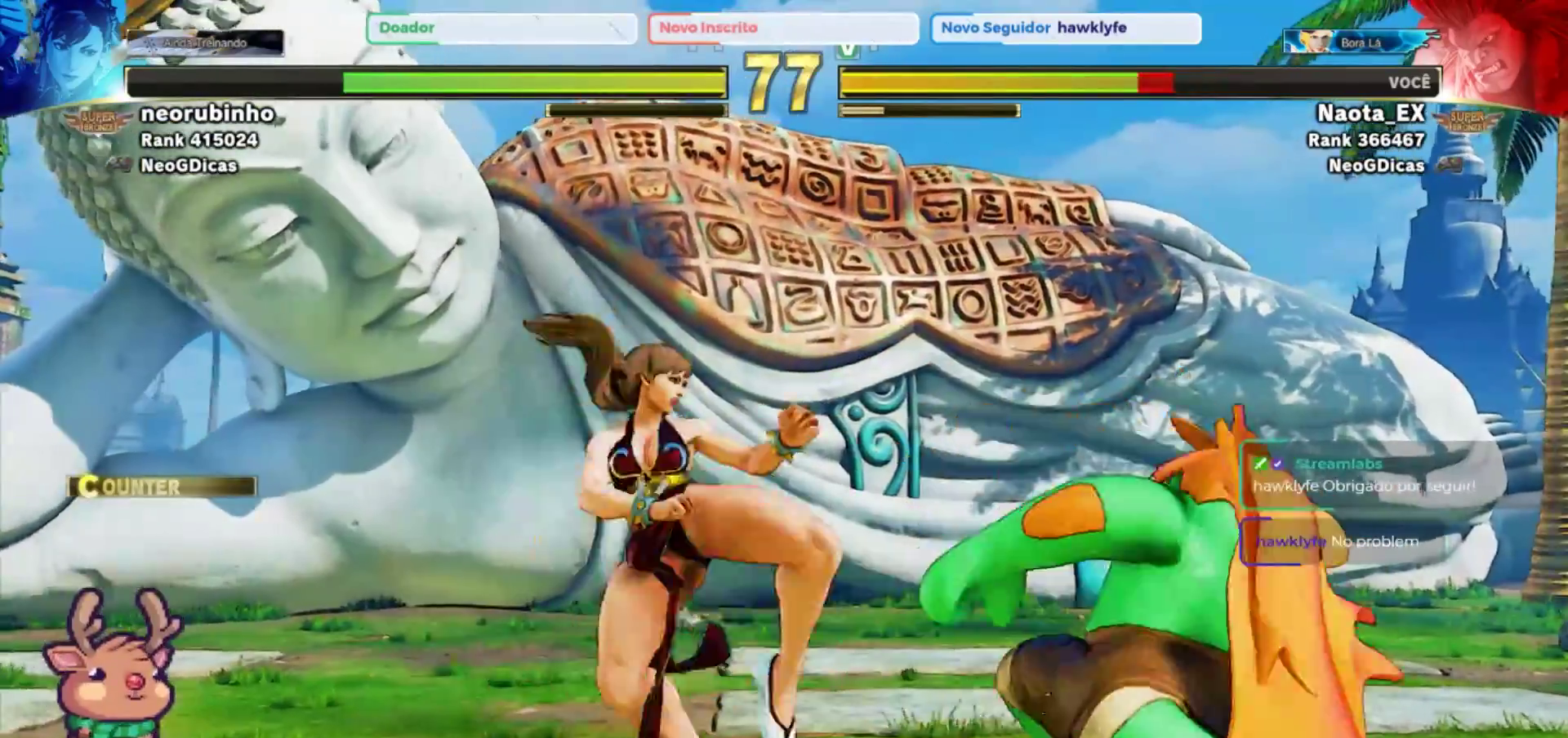
{"dt_ms": 500, "buttons": [], "left_stick": "down-right", "events": [[117, "R2", "down"], [217, "R2", "up"], [300, "R2", "down"], [417, "R2", "up"]]}
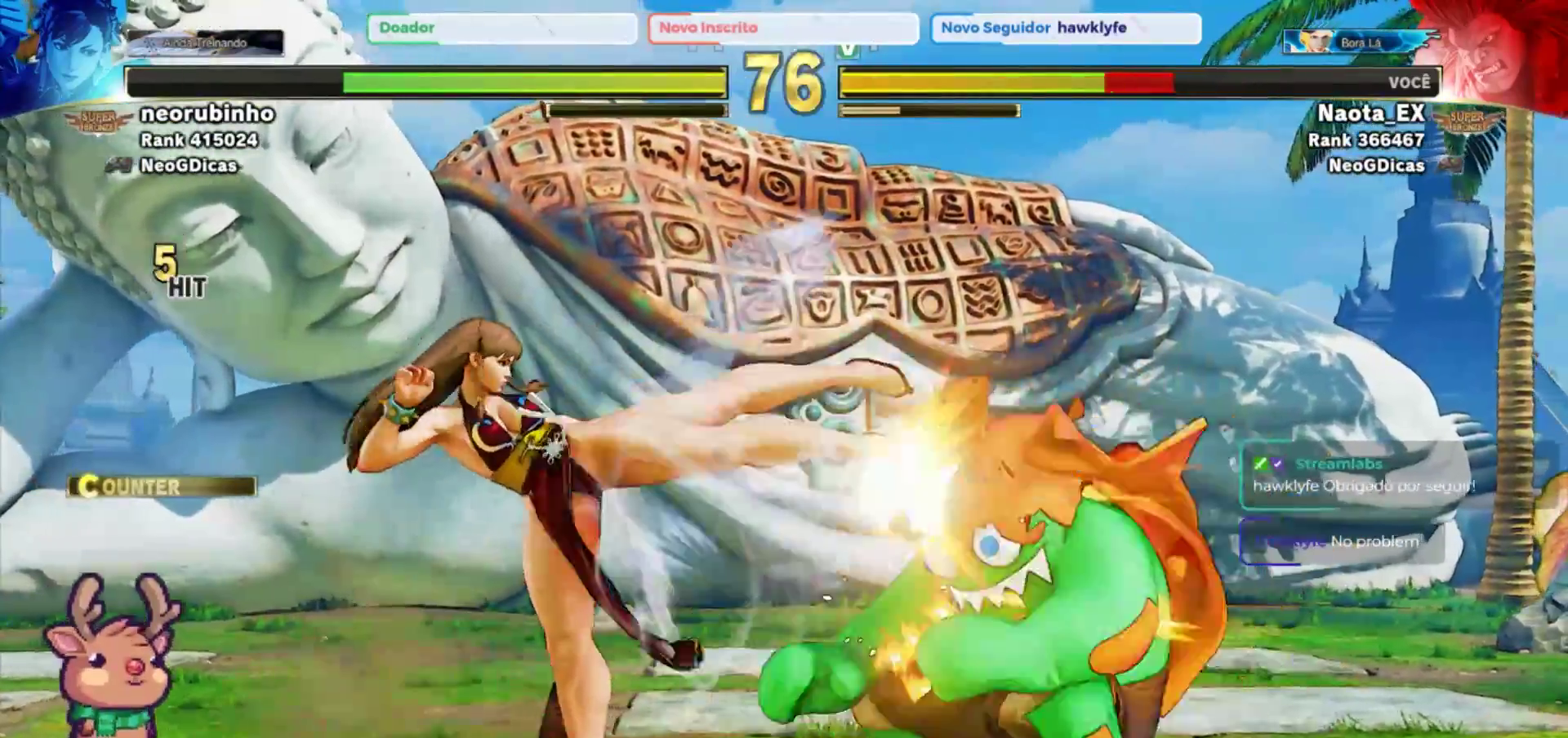
{"dt_ms": 500, "buttons": ["R2"], "left_stick": "down-right", "events": [[17, "R2", "down"], [100, "R2", "up"], [167, "R2", "down"], [250, "R2", "up"], [300, "R2", "down"], [400, "R2", "up"], [450, "R2", "down"]]}
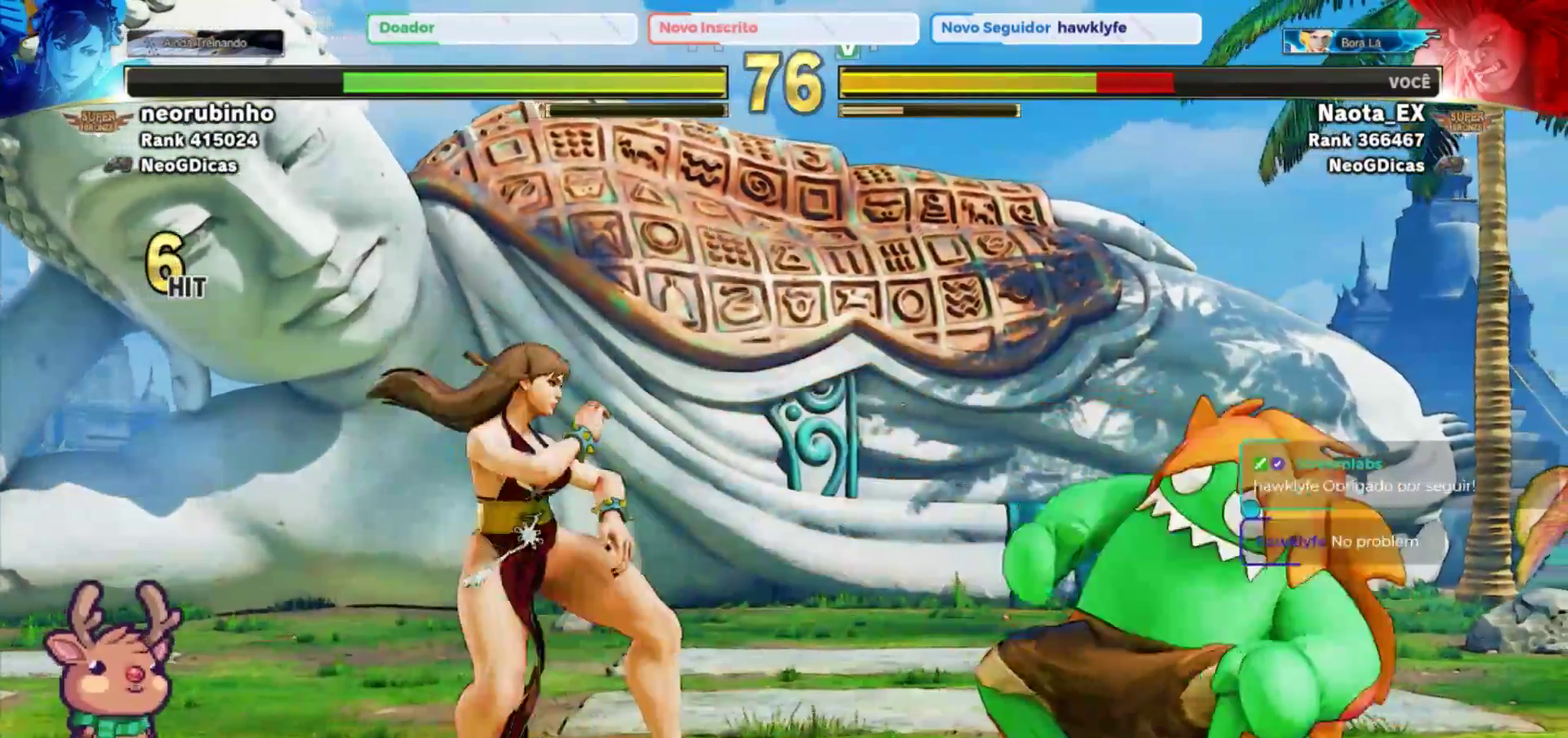
{"dt_ms": 500, "buttons": [], "left_stick": "down-right", "events": [[50, "R2", "up"], [100, "R2", "down"], [200, "R2", "up"]]}
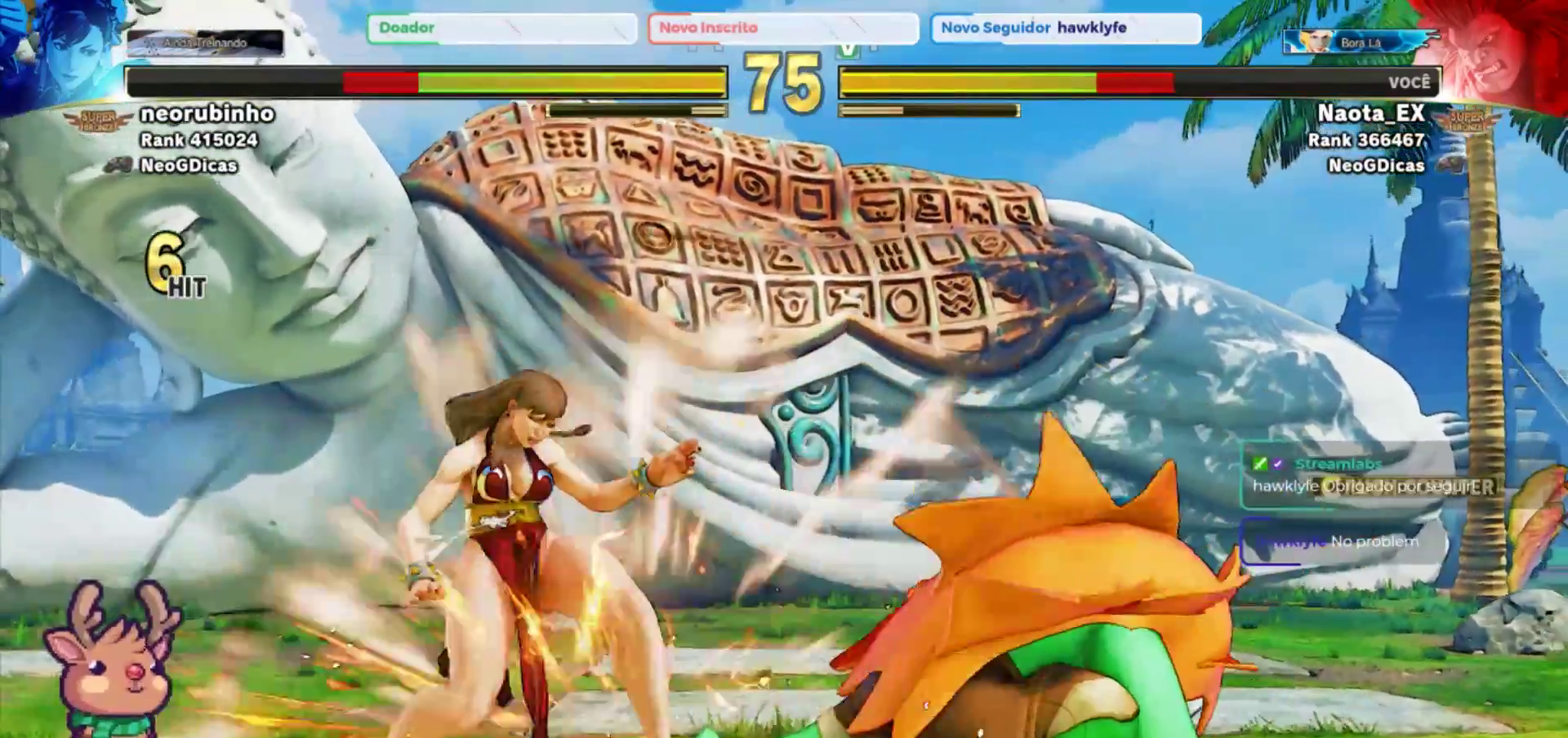
{"dt_ms": 500, "buttons": [], "left_stick": "down-right", "events": []}
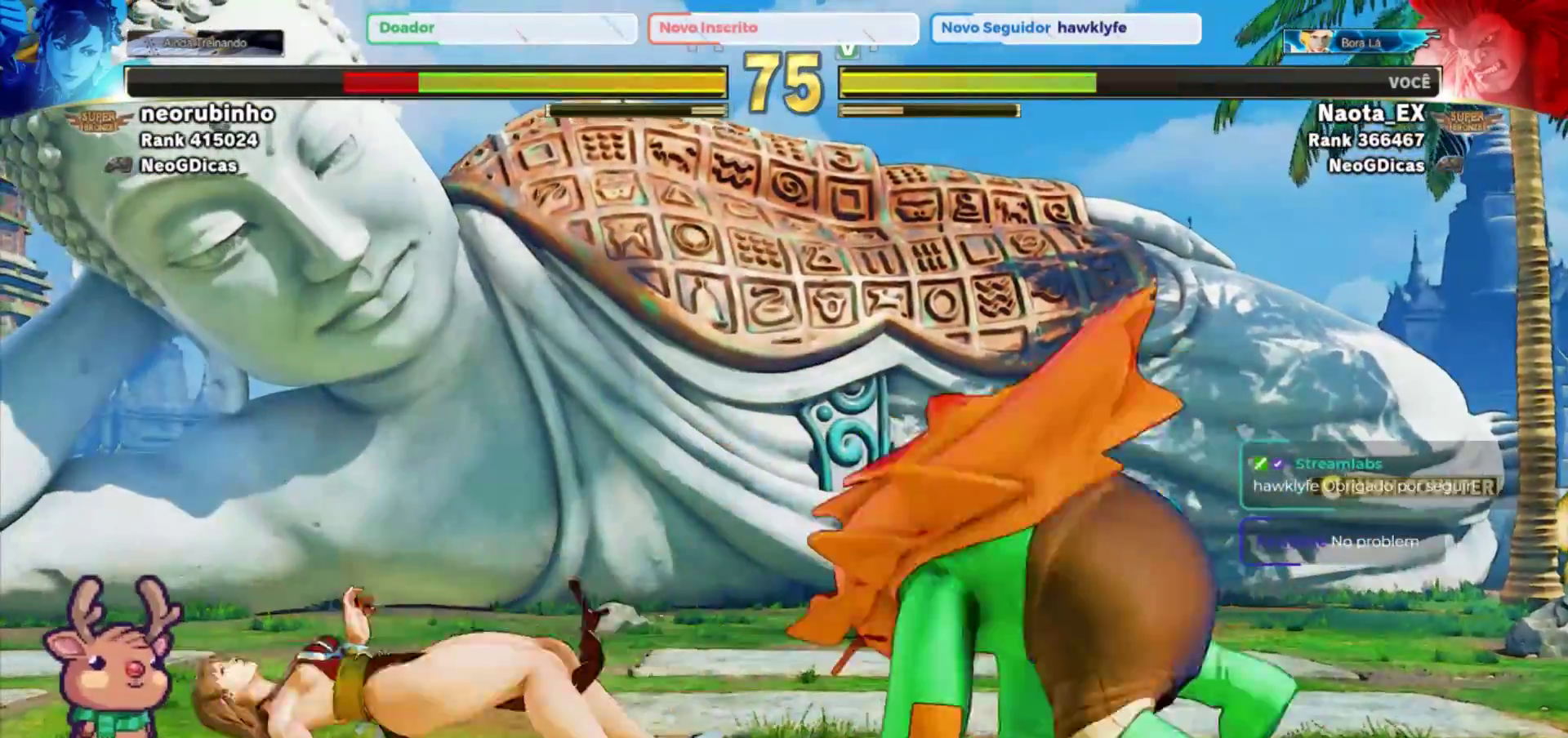
{"dt_ms": 500, "buttons": [], "left_stick": "up-left", "events": [[33, "left_stick", "right"], [150, "left_stick", "center"], [500, "left_stick", "up-left"]]}
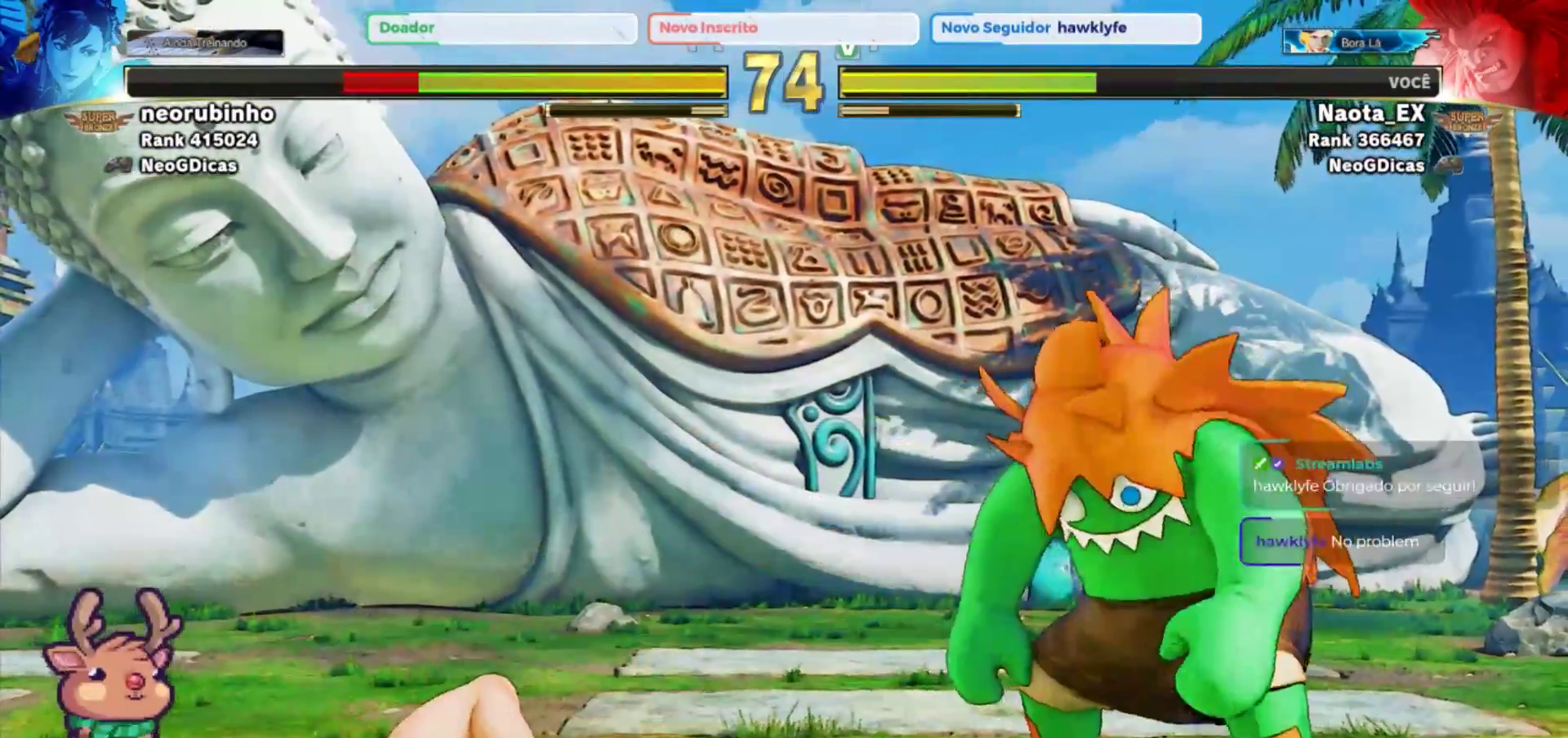
{"dt_ms": 500, "buttons": ["R2"], "left_stick": "center", "events": [[233, "left_stick", "center"], [433, "R2", "down"]]}
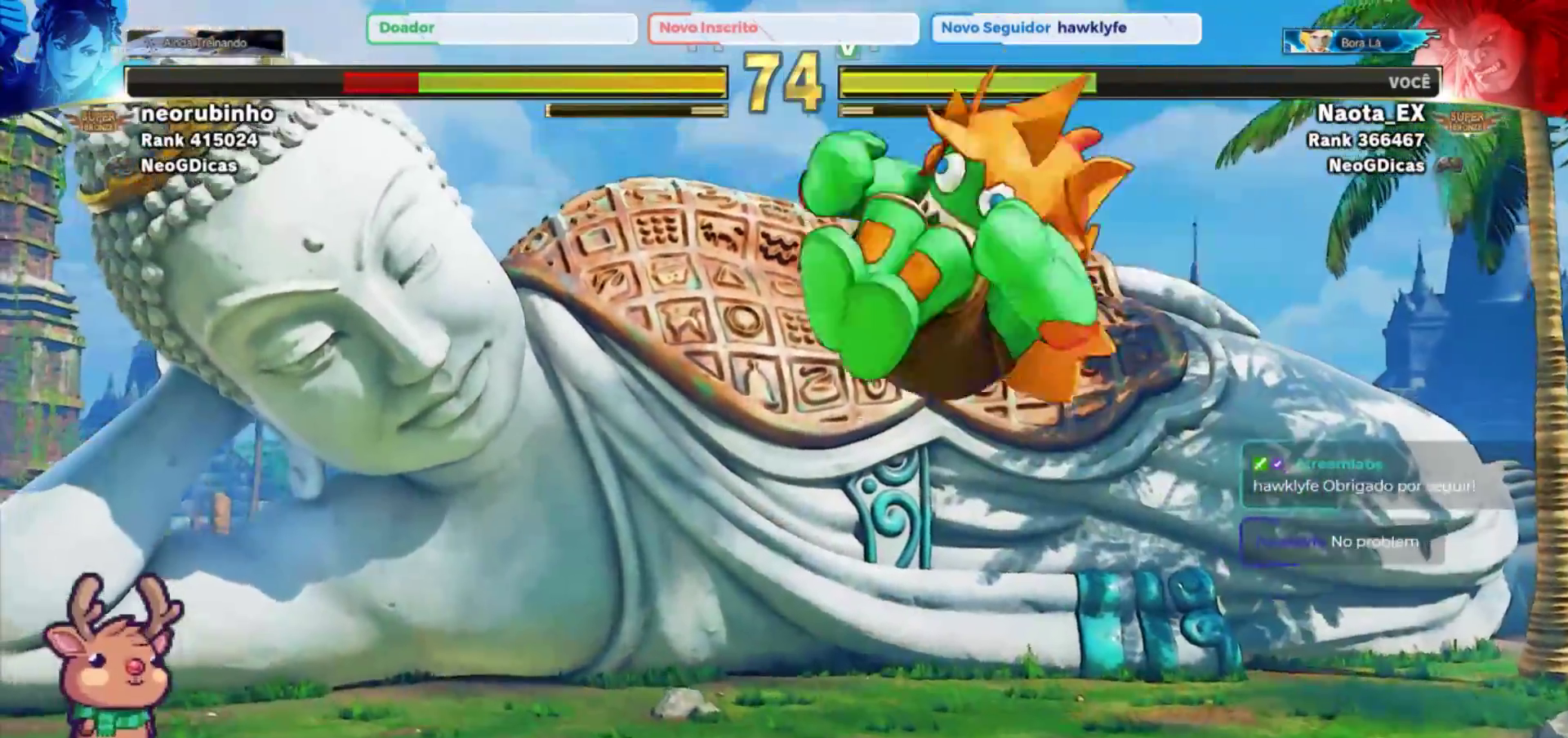
{"dt_ms": 500, "buttons": ["TRIANGLE"], "left_stick": "left", "events": [[83, "R2", "up"], [83, "left_stick", "left"], [183, "TRIANGLE", "down"], [267, "TRIANGLE", "up"], [333, "TRIANGLE", "down"], [400, "TRIANGLE", "up"], [483, "TRIANGLE", "down"]]}
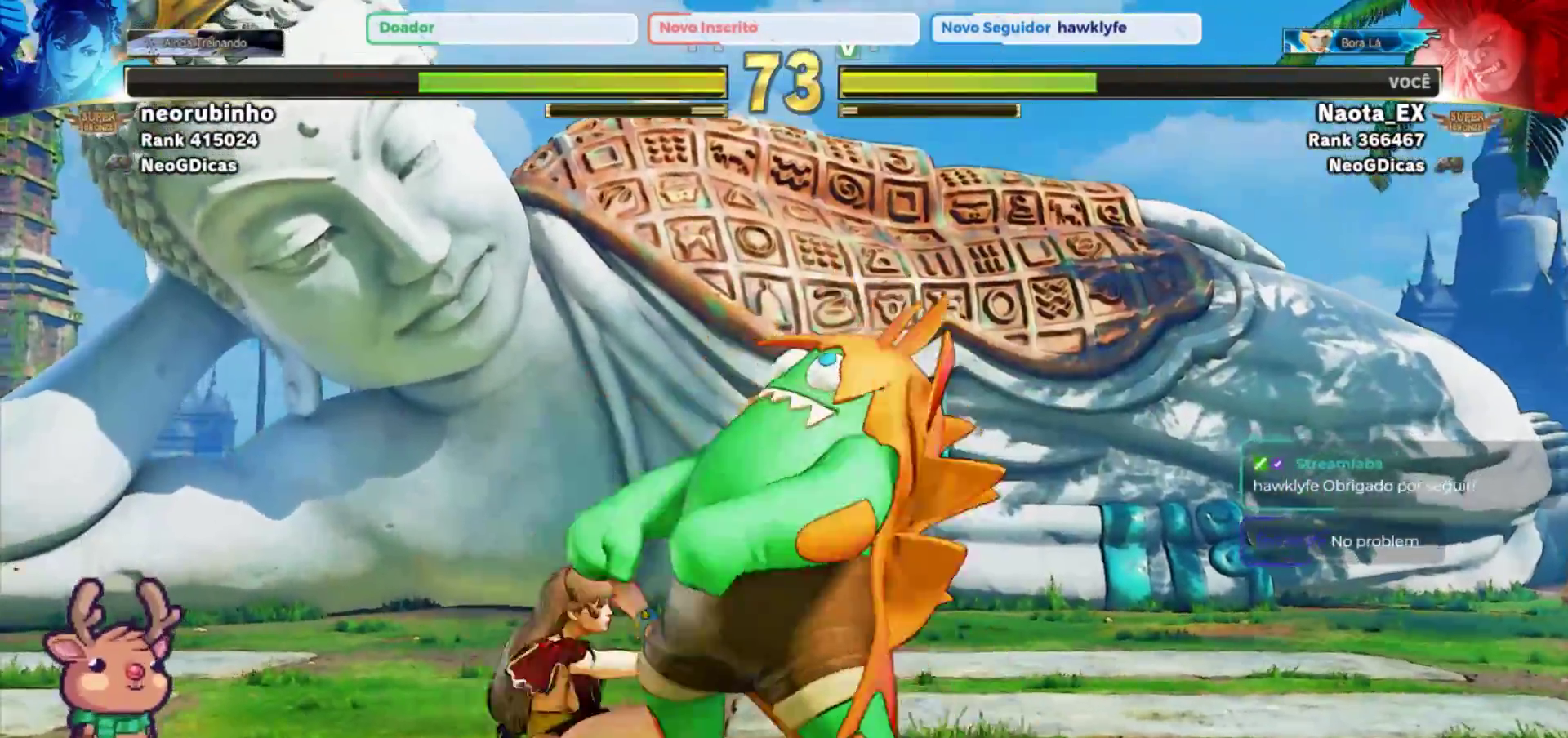
{"dt_ms": 500, "buttons": ["SQUARE"], "left_stick": "right", "events": [[33, "left_stick", "center"], [50, "TRIANGLE", "up"], [133, "left_stick", "right"], [467, "SQUARE", "down"]]}
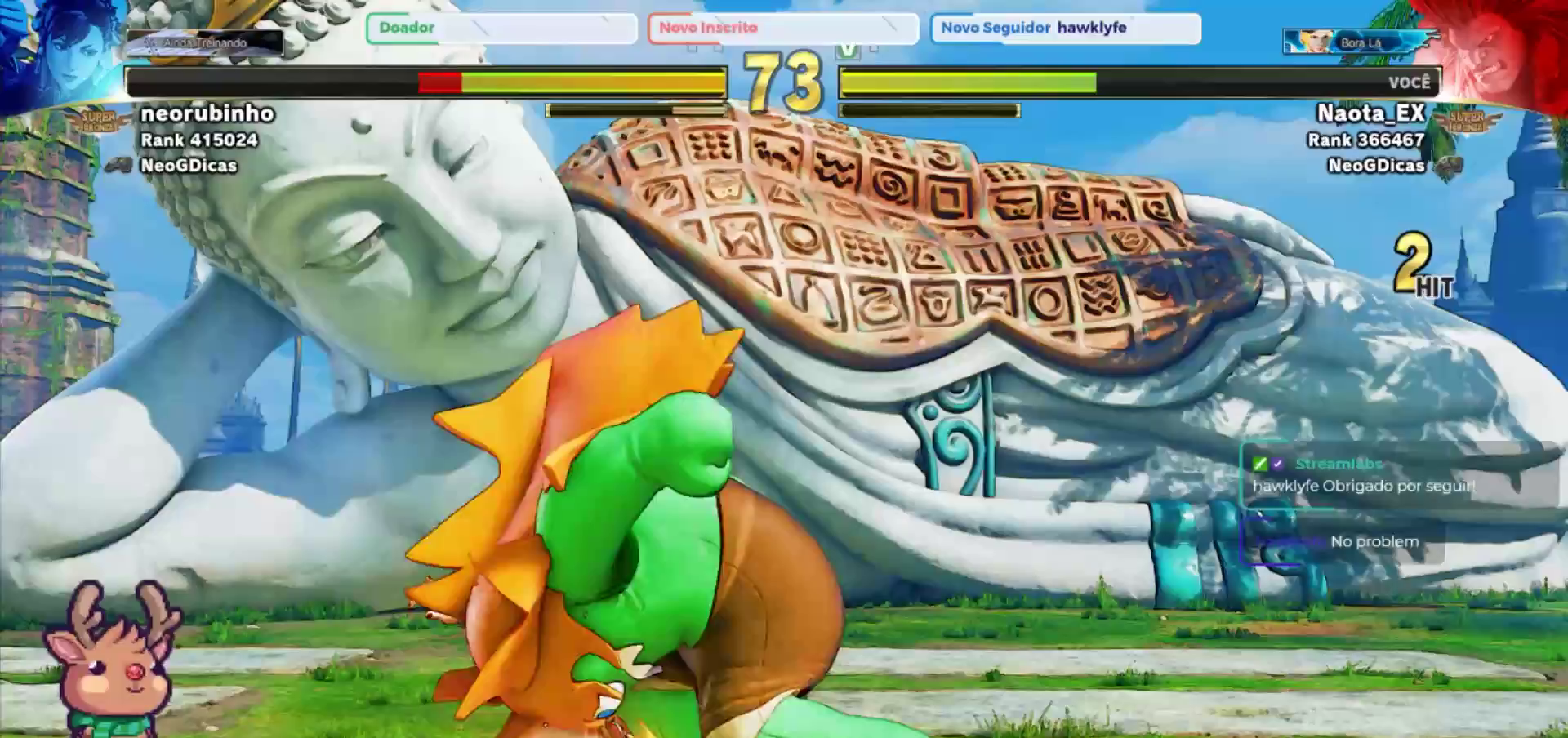
{"dt_ms": 500, "buttons": [], "left_stick": "right", "events": [[50, "SQUARE", "up"], [117, "SQUARE", "down"], [217, "SQUARE", "up"], [267, "SQUARE", "down"], [350, "SQUARE", "up"]]}
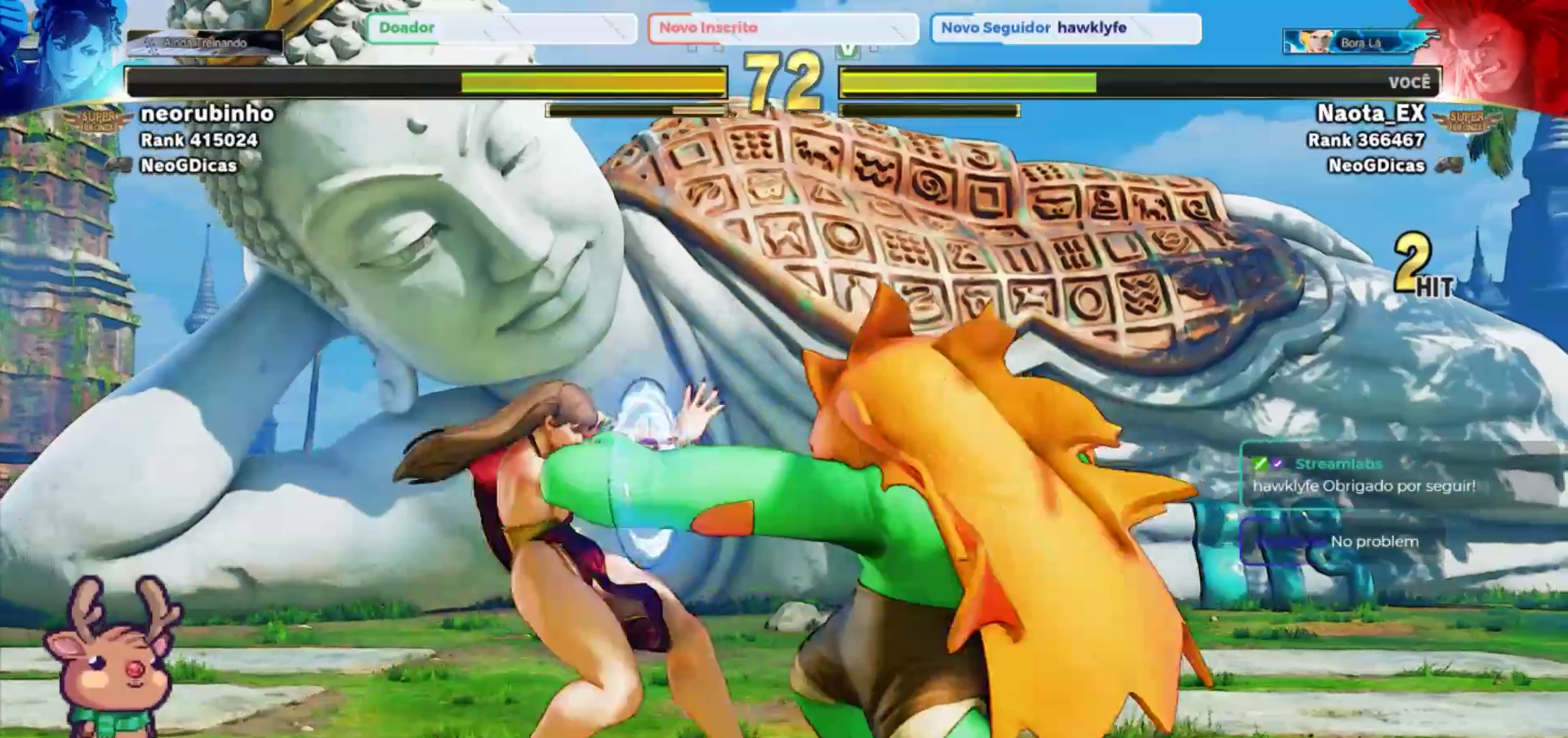
{"dt_ms": 500, "buttons": [], "left_stick": "right", "events": [[250, "TRIANGLE", "down"], [317, "TRIANGLE", "up"], [383, "TRIANGLE", "down"], [483, "TRIANGLE", "up"]]}
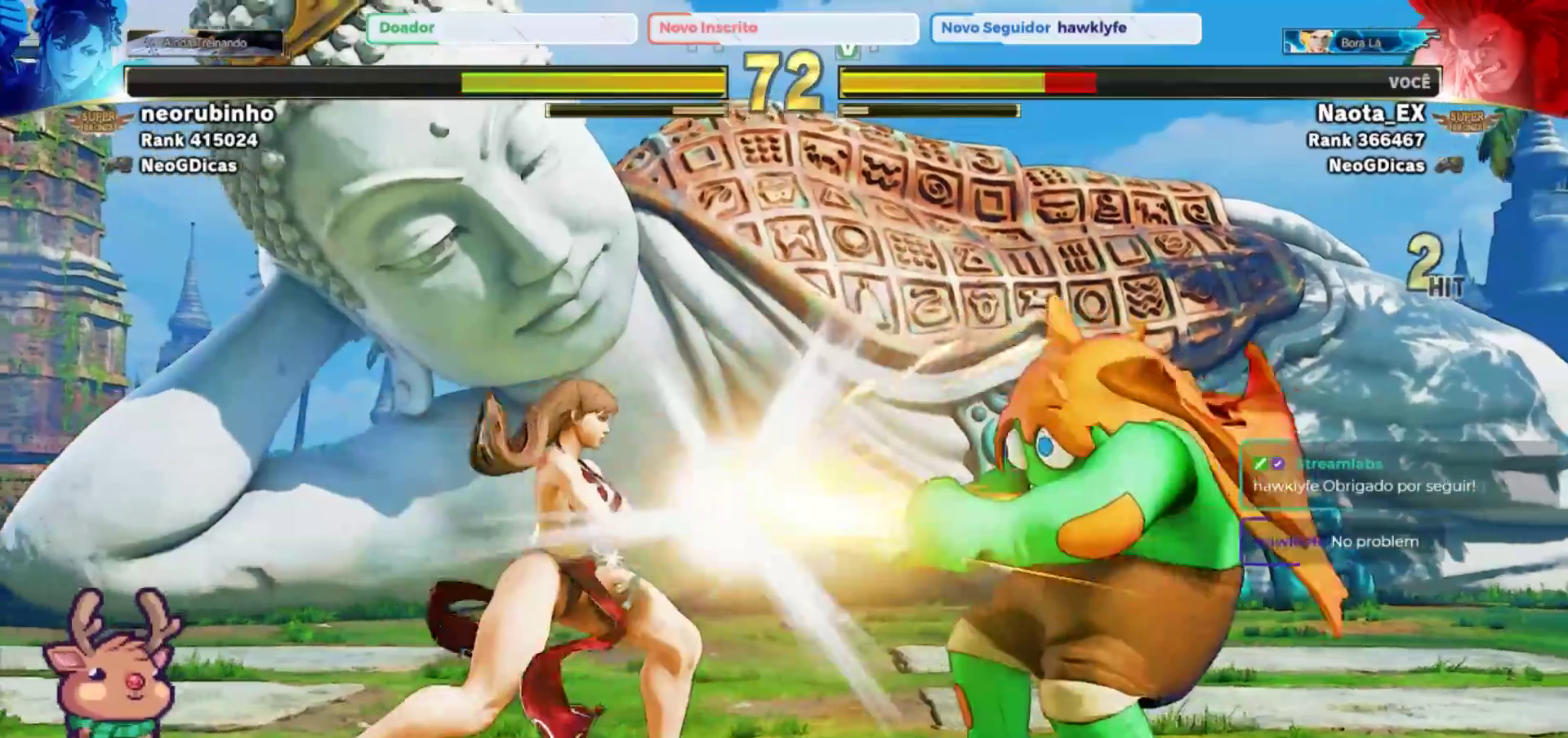
{"dt_ms": 500, "buttons": [], "left_stick": "right", "events": [[217, "R2", "down"], [300, "R2", "up"], [400, "R2", "down"], [500, "R2", "up"]]}